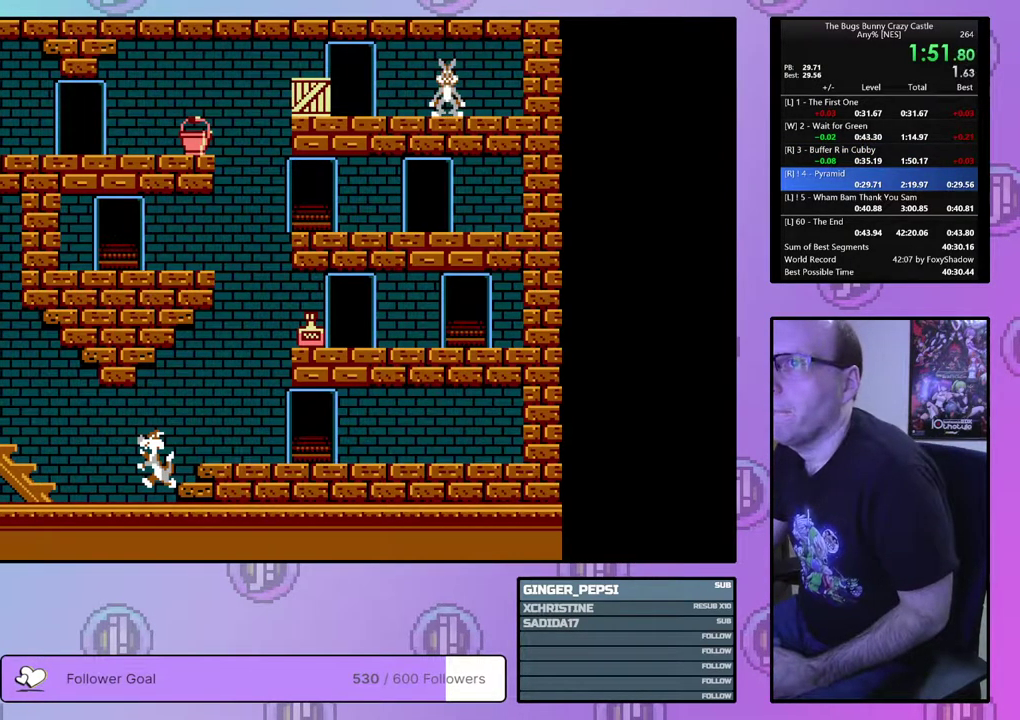
Gameplay with a controller (PlayStation layout); each line is a JSON object with the inputs held at the frame after it (dt_ms = milliseconds from this image to that frame). "events" lists button and stick changes between this image and that frame as [ms after this image, input, new state], when the widget could be followed in between. Not read: L3 R3 START left_stick right_stick.
{"dt_ms": 500, "buttons": [], "events": []}
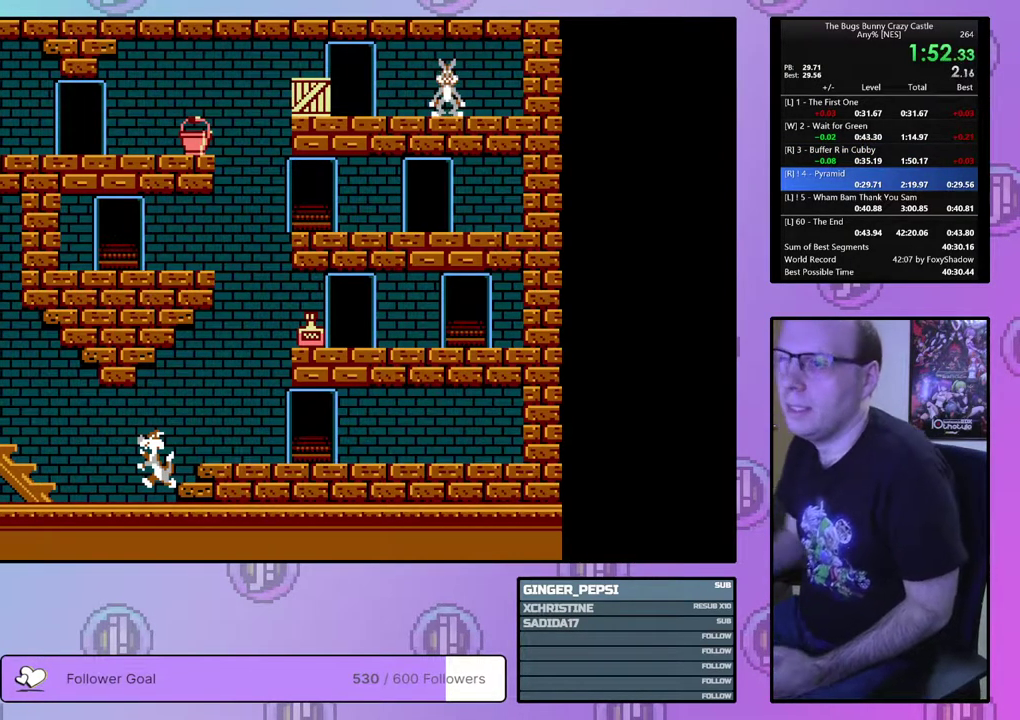
{"dt_ms": 500, "buttons": [], "events": []}
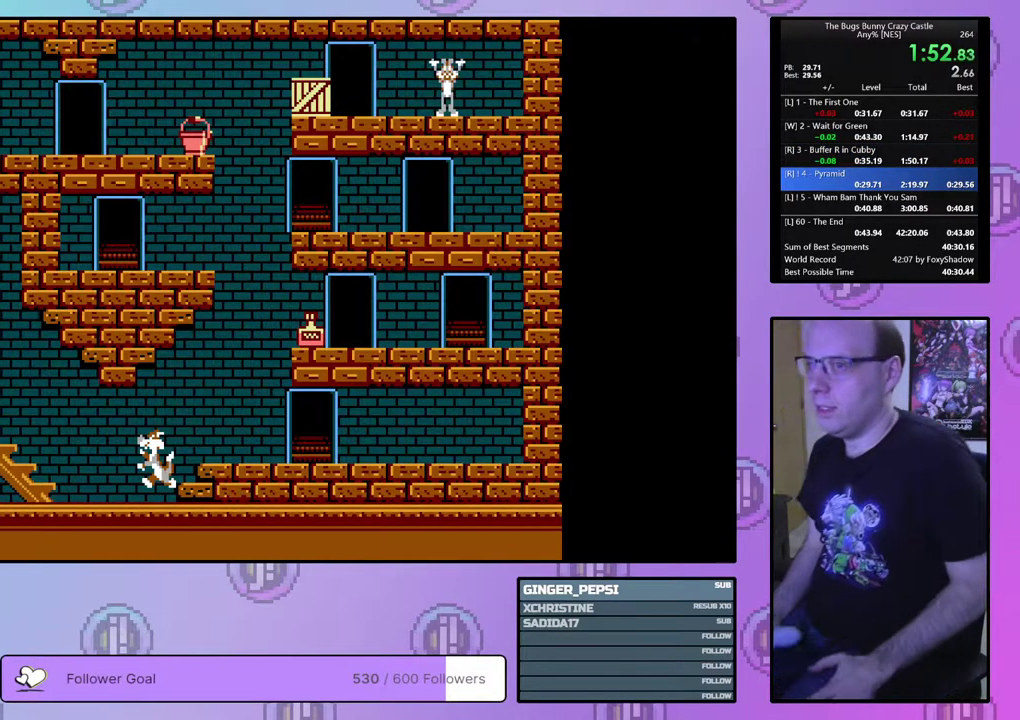
{"dt_ms": 700, "buttons": [], "events": []}
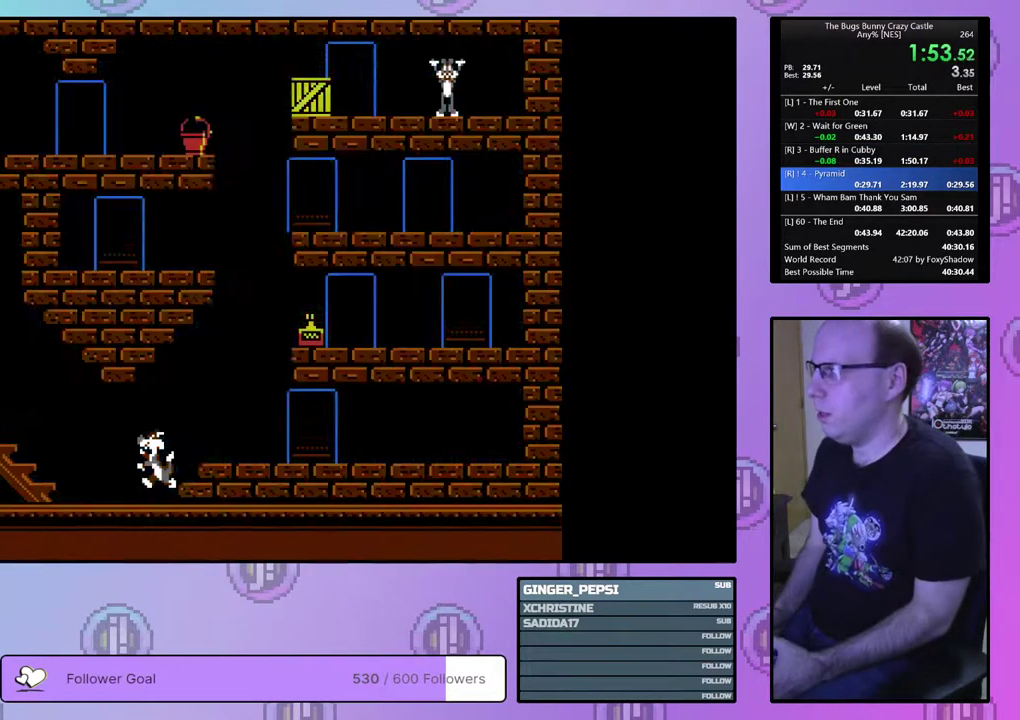
{"dt_ms": 100, "buttons": ["CROSS", "CIRCLE"], "events": [[17, "CROSS", "down"], [33, "CIRCLE", "down"]]}
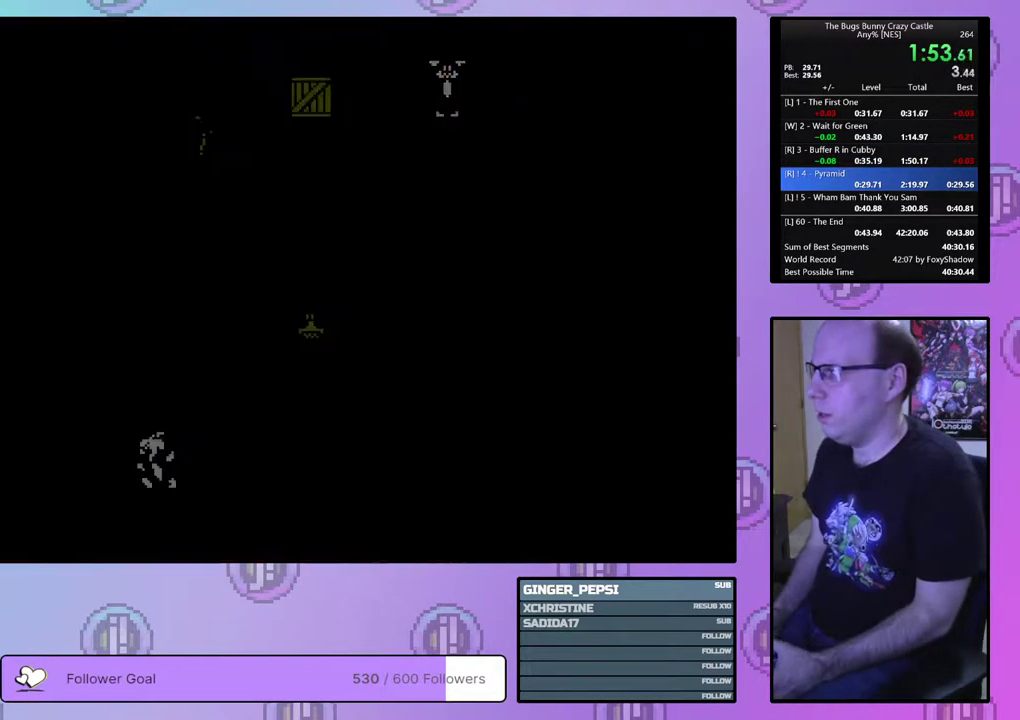
{"dt_ms": 300, "buttons": [], "events": [[17, "CIRCLE", "up"], [17, "CROSS", "up"], [67, "CIRCLE", "down"], [133, "CIRCLE", "up"], [183, "CIRCLE", "down"], [267, "CIRCLE", "up"]]}
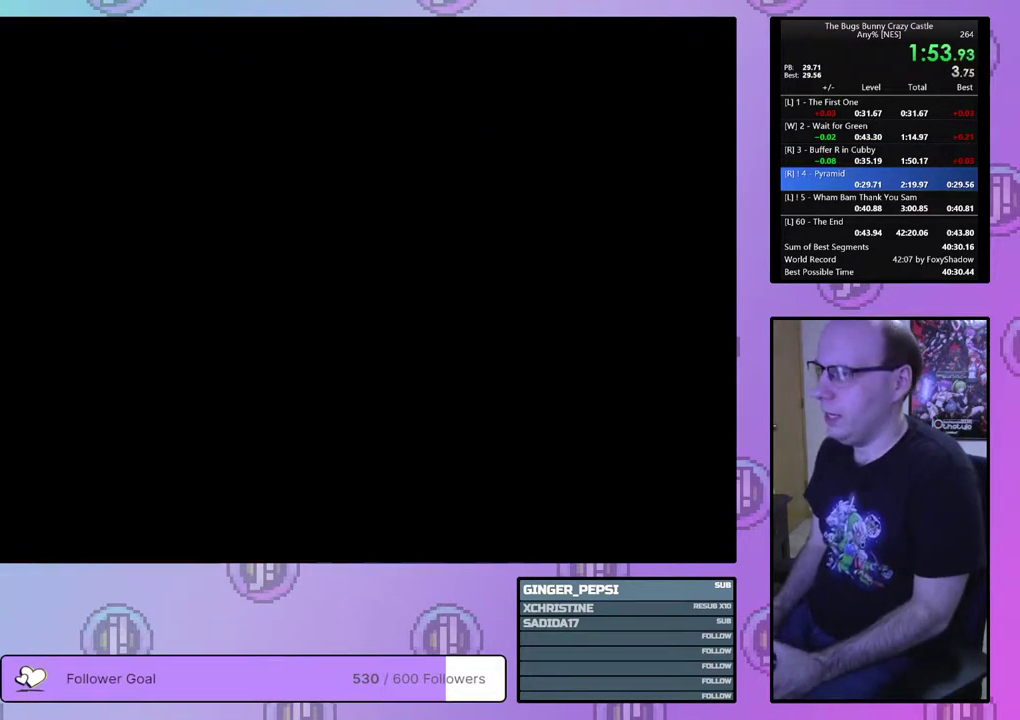
{"dt_ms": 100, "buttons": [], "events": [[17, "CIRCLE", "down"], [17, "CROSS", "down"], [67, "CROSS", "up"], [83, "CIRCLE", "up"]]}
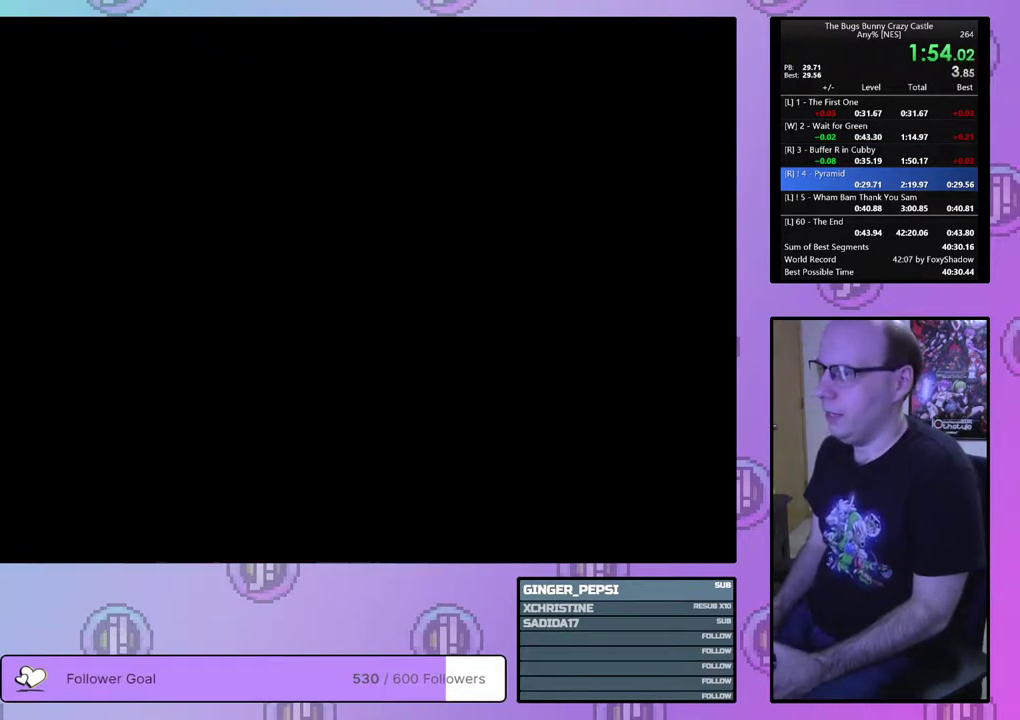
{"dt_ms": 300, "buttons": [], "events": [[50, "CIRCLE", "down"], [67, "CROSS", "down"], [117, "CIRCLE", "up"], [117, "CROSS", "up"], [183, "CIRCLE", "down"], [183, "CROSS", "down"], [250, "CIRCLE", "up"], [250, "CROSS", "up"]]}